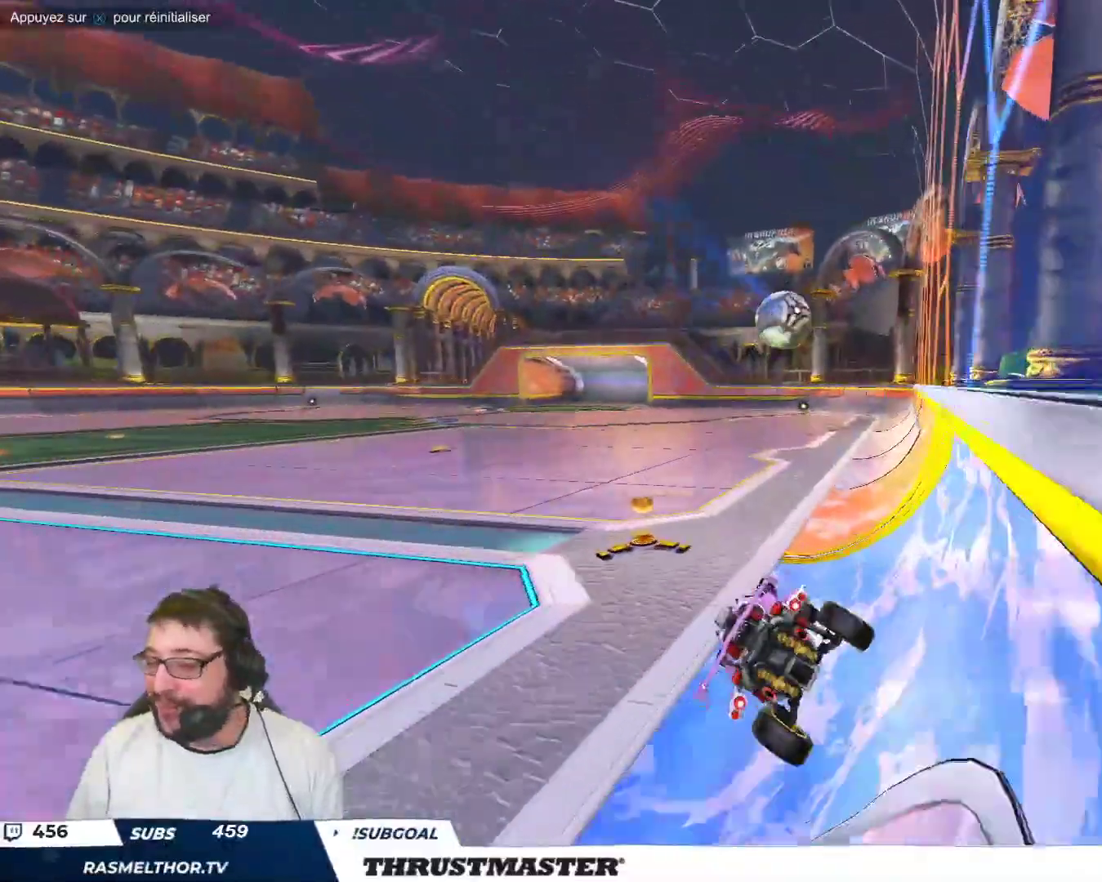
Gameplay with a controller (Xbox layout); each line is a JSON object with the inputs held at the frame after it. "events" lists button and stick changes between this image and that frame as [ms after this image, input, new state], when the widget could be followed in between. Not read: L2 L3 R2 R3 right_stick.
{"buttons": ["B"], "left_stick": "center", "events": [[300, "B", "down"]]}
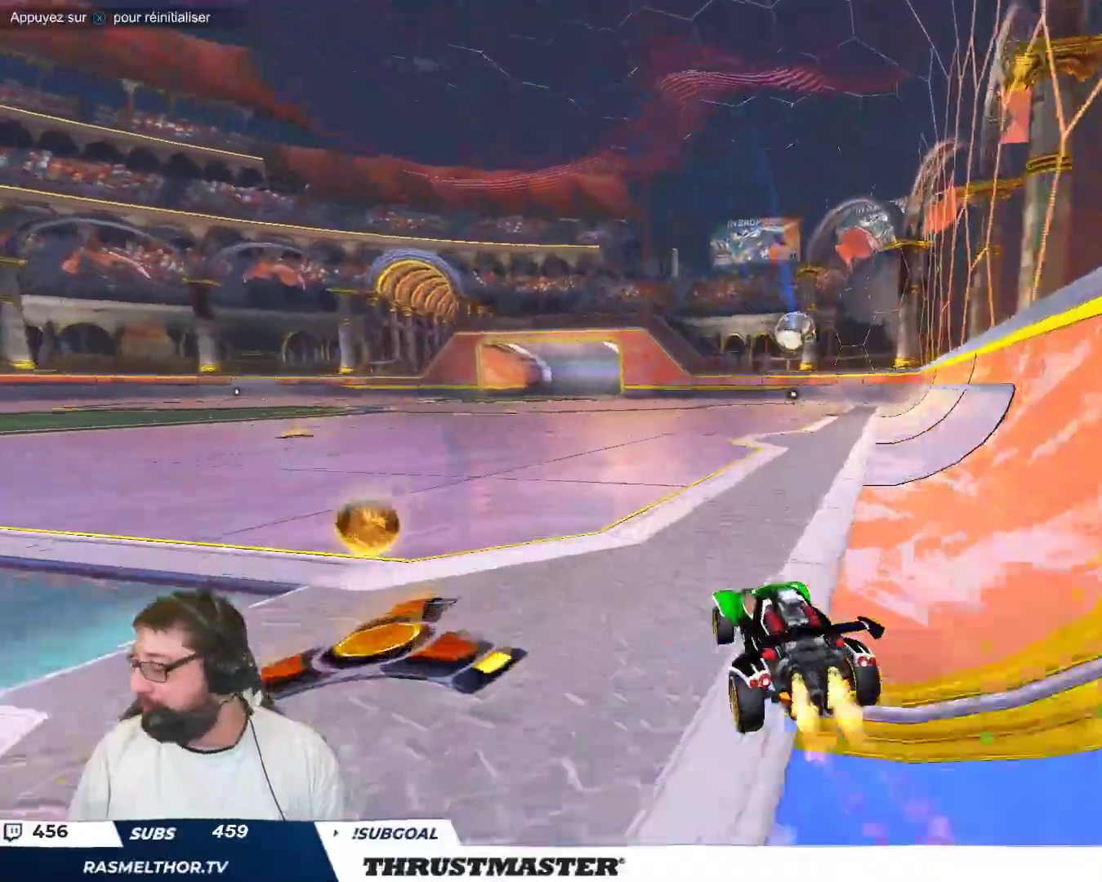
{"buttons": [], "left_stick": "down-right", "events": [[33, "B", "up"], [50, "left_stick", "left"], [167, "A", "down"], [167, "B", "down"], [217, "A", "up"], [217, "B", "up"], [233, "left_stick", "right"], [267, "B", "down"], [283, "A", "down"], [367, "A", "up"], [400, "Y", "down"], [417, "left_stick", "down-right"], [433, "B", "up"], [450, "Y", "up"]]}
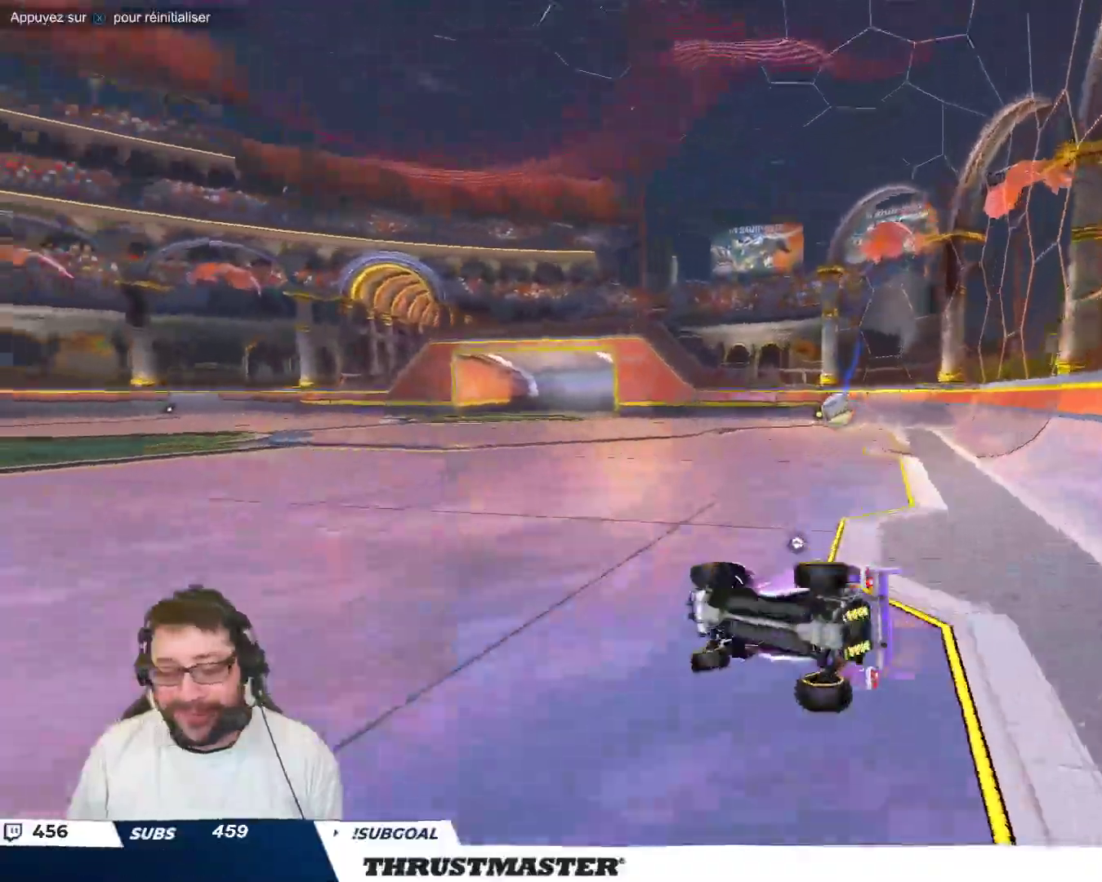
{"buttons": [], "left_stick": "up-right", "events": [[100, "left_stick", "up-right"]]}
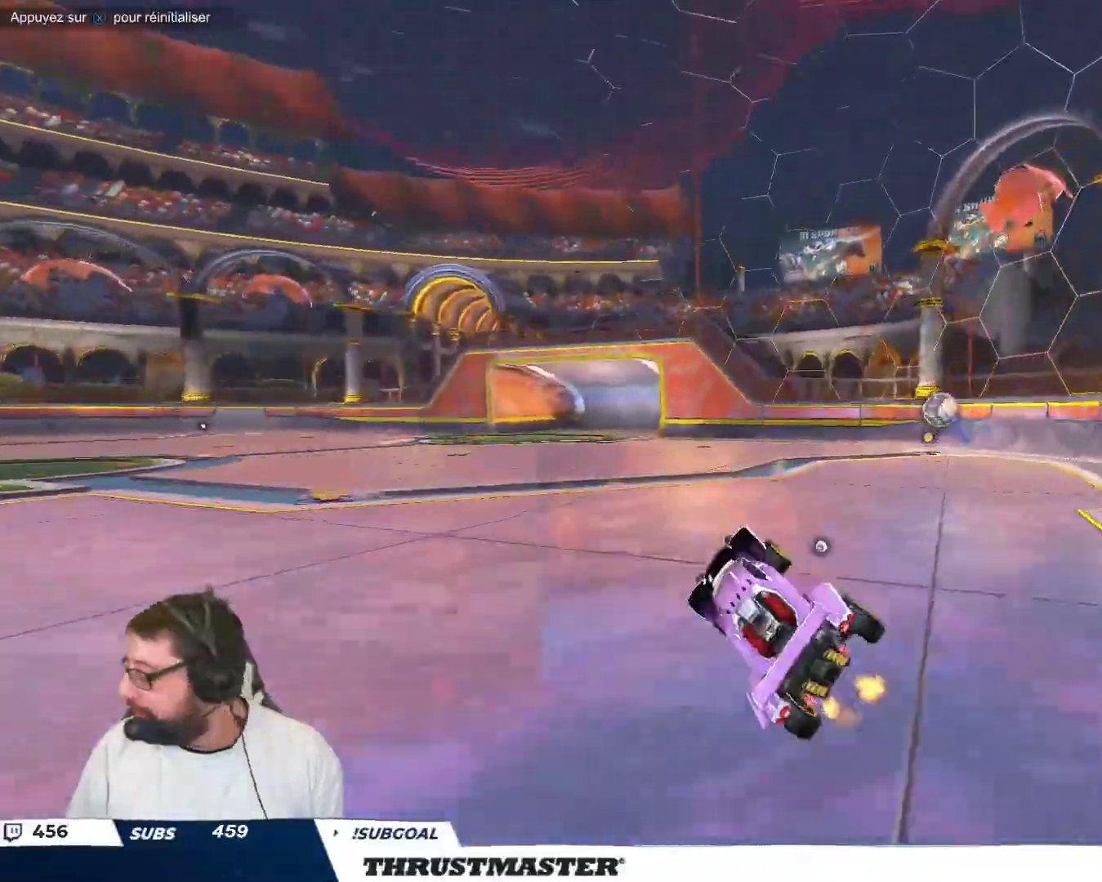
{"buttons": [], "left_stick": "right", "events": [[17, "left_stick", "center"], [167, "left_stick", "right"]]}
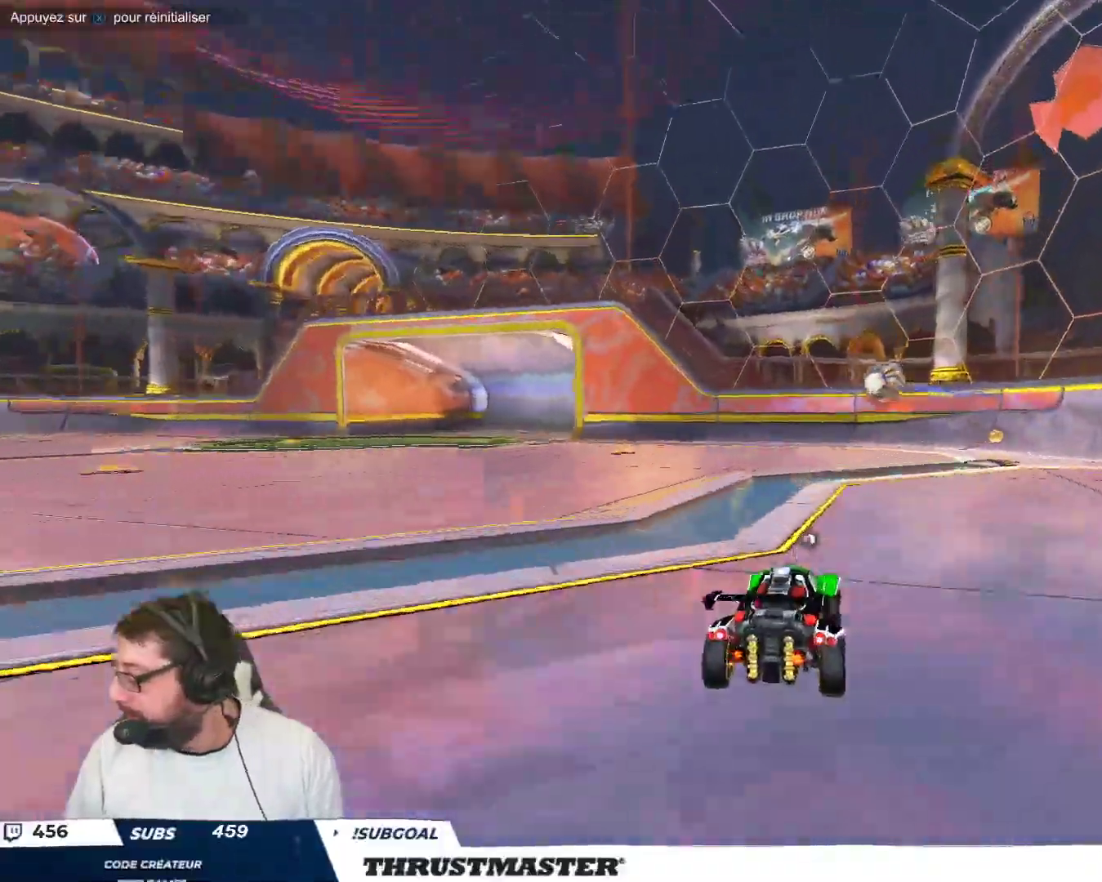
{"buttons": [], "left_stick": "up-left", "events": [[100, "left_stick", "center"], [150, "Y", "down"], [217, "Y", "up"], [500, "left_stick", "up-left"]]}
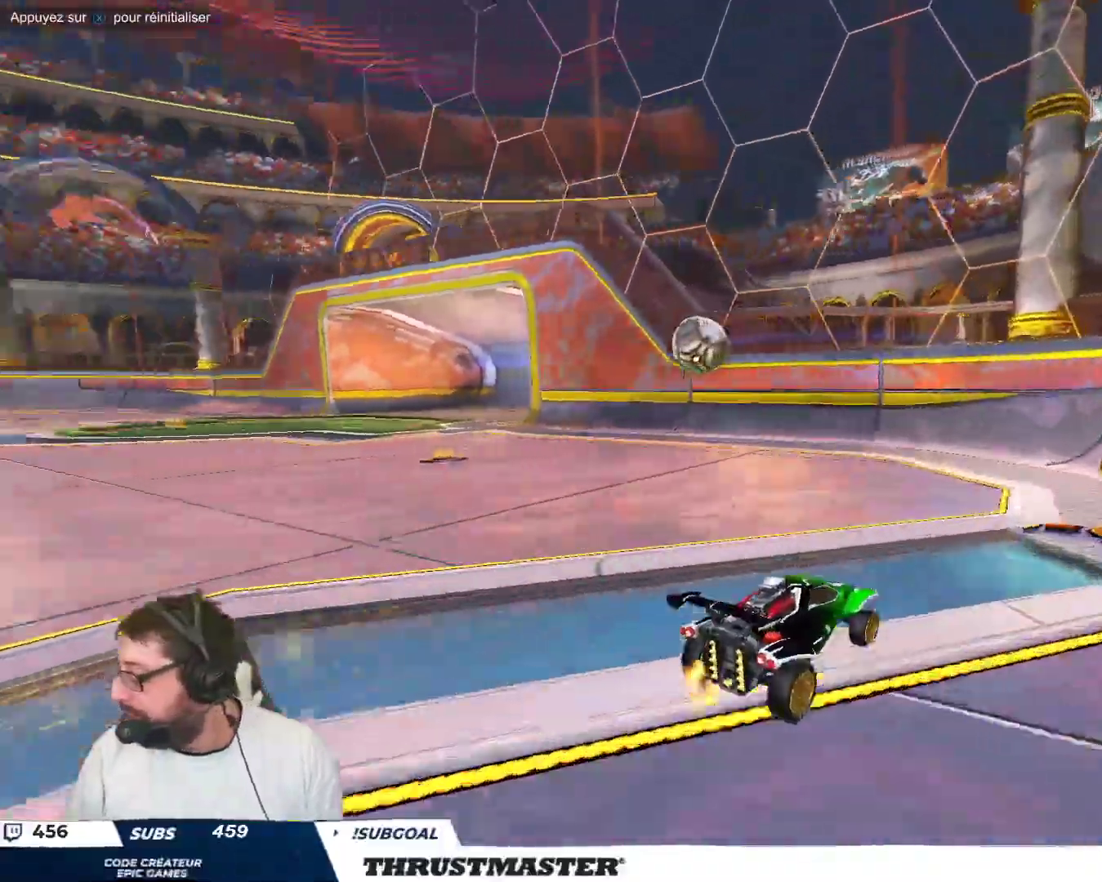
{"buttons": [], "left_stick": "up-left", "events": [[317, "B", "down"], [317, "Y", "down"], [400, "B", "up"], [417, "Y", "up"]]}
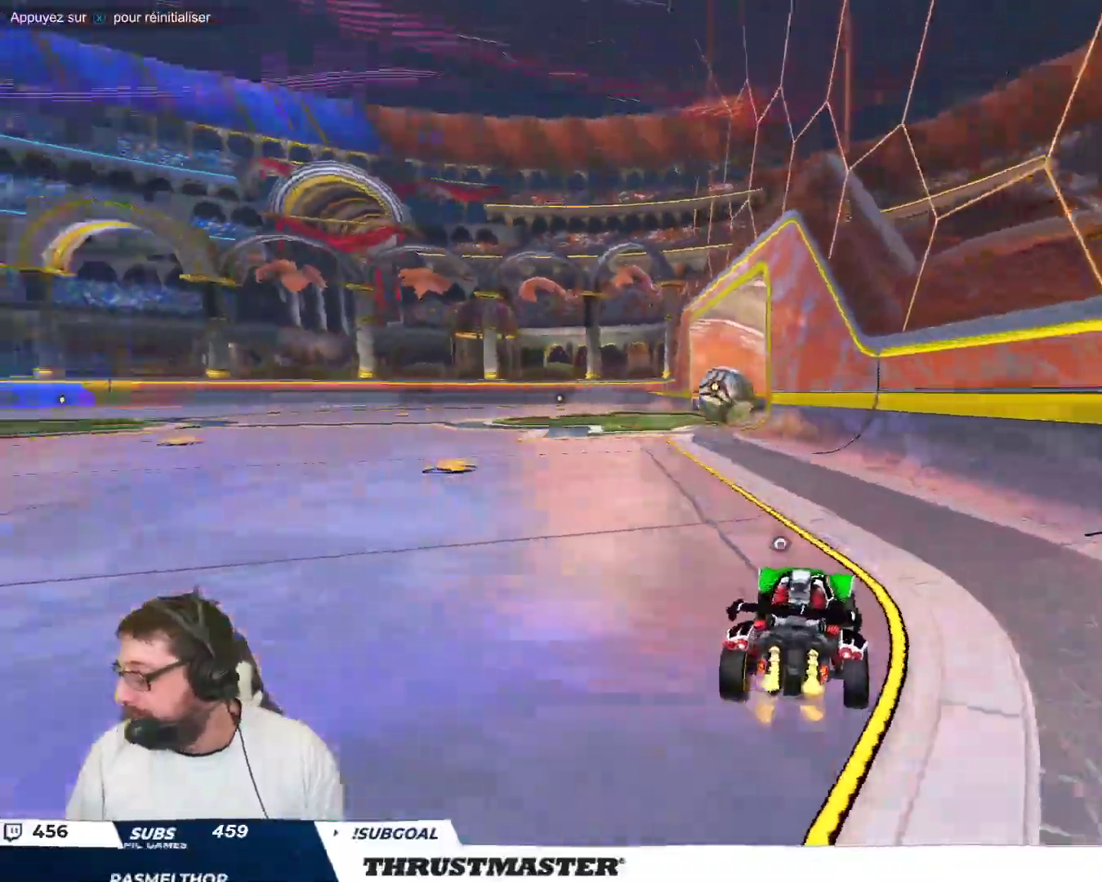
{"buttons": ["B"], "left_stick": "center", "events": [[217, "left_stick", "center"], [300, "left_stick", "right"], [433, "B", "down"], [433, "left_stick", "center"]]}
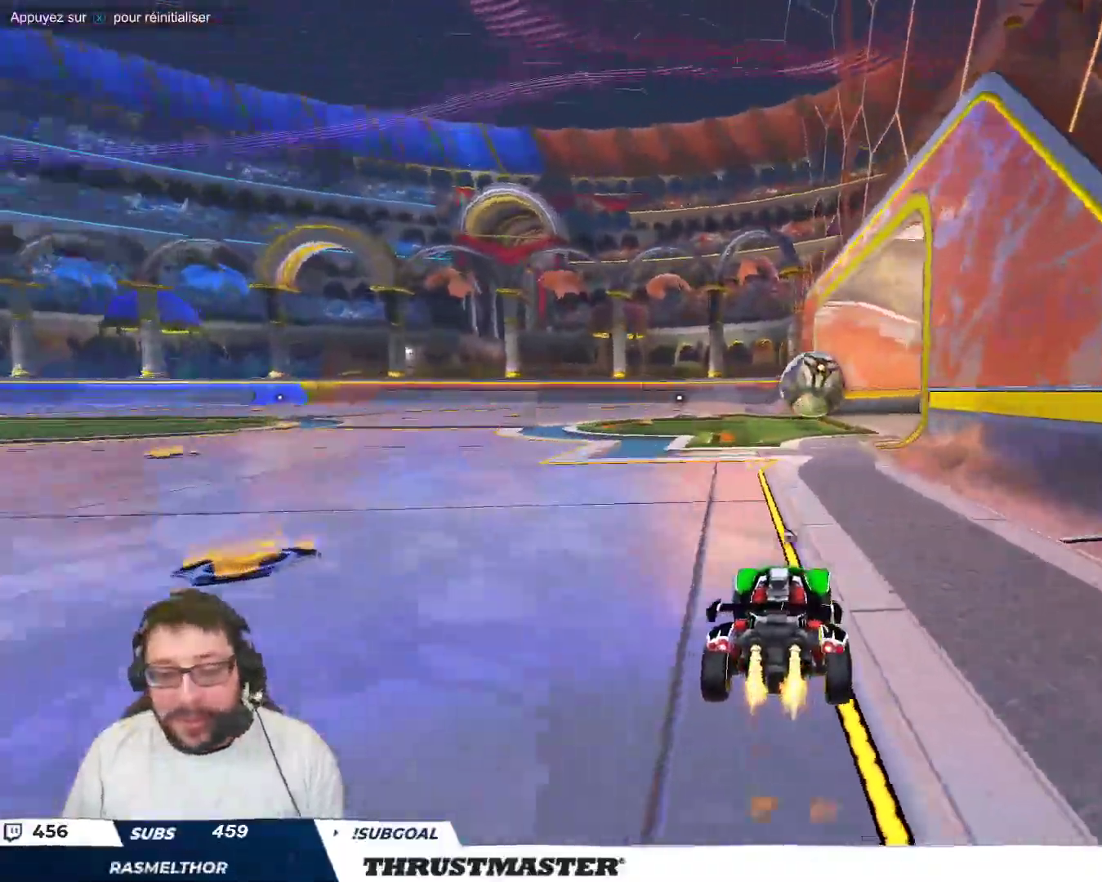
{"buttons": ["B"], "left_stick": "center", "events": []}
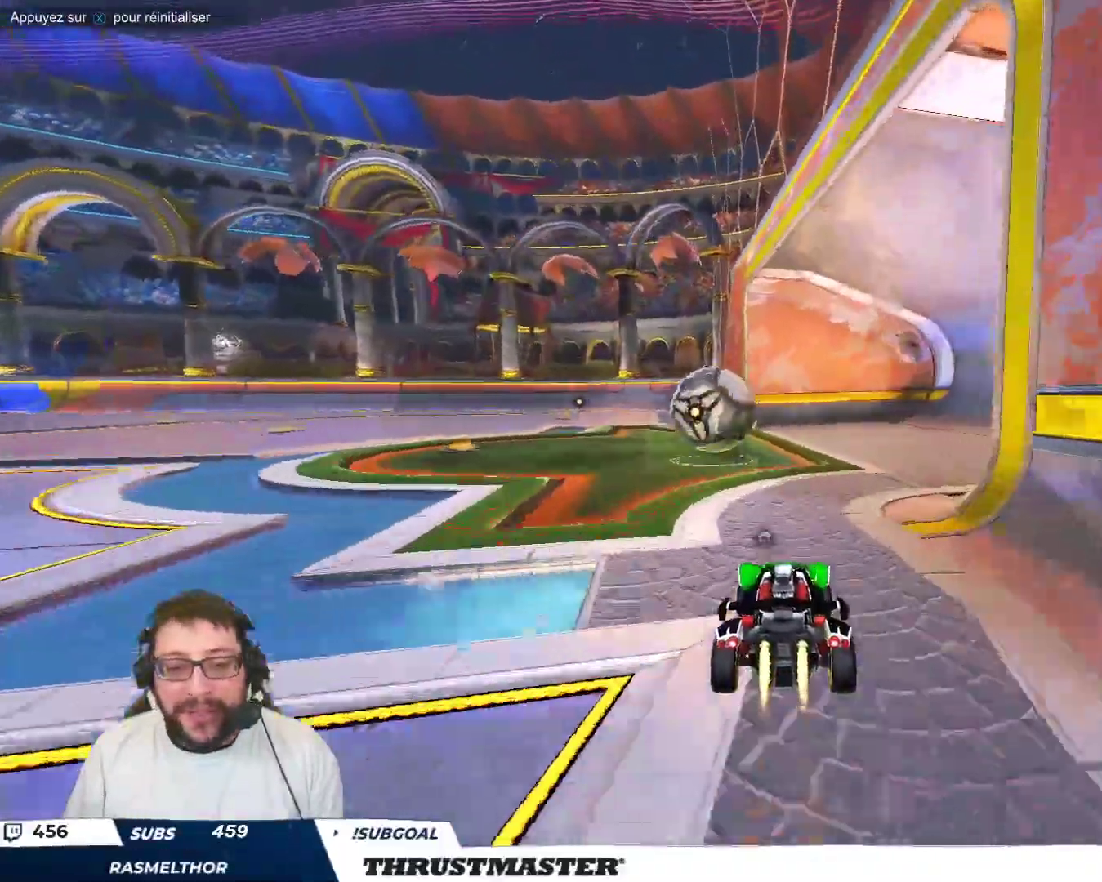
{"buttons": [], "left_stick": "left", "events": [[67, "left_stick", "up-left"], [83, "B", "up"], [183, "left_stick", "center"], [233, "A", "down"], [300, "A", "up"], [450, "left_stick", "left"]]}
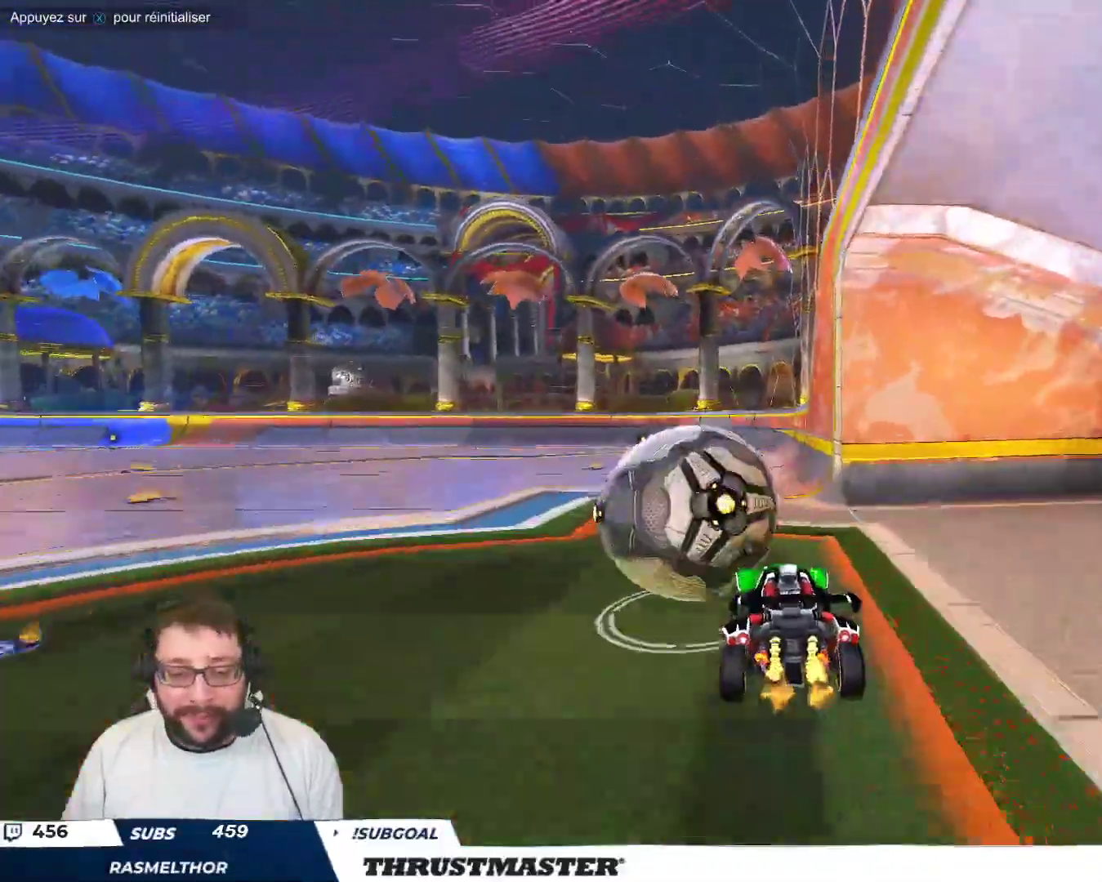
{"buttons": ["B"], "left_stick": "down-left", "events": [[33, "A", "down"], [83, "A", "up"], [133, "left_stick", "down"], [200, "B", "down"], [217, "Y", "down"], [267, "left_stick", "down-left"], [367, "Y", "up"]]}
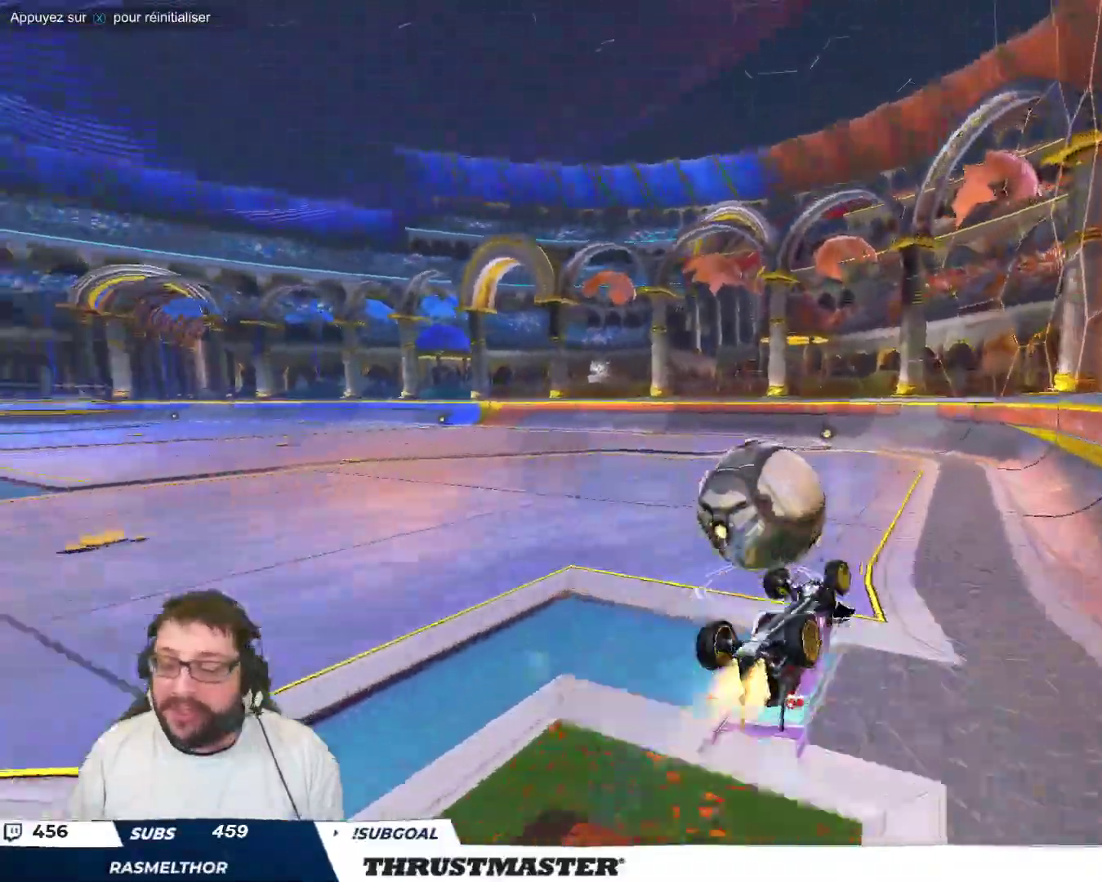
{"buttons": [], "left_stick": "center", "events": [[100, "B", "up"], [250, "left_stick", "center"]]}
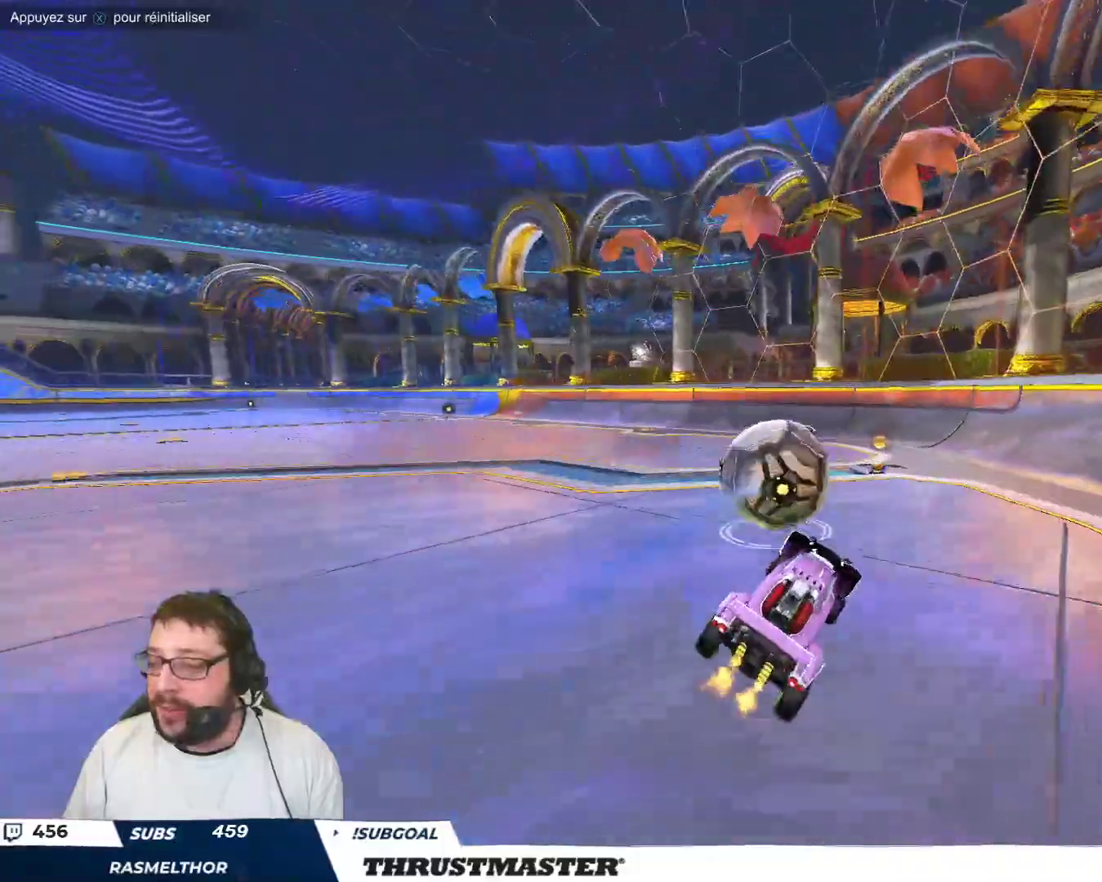
{"buttons": [], "left_stick": "center", "events": []}
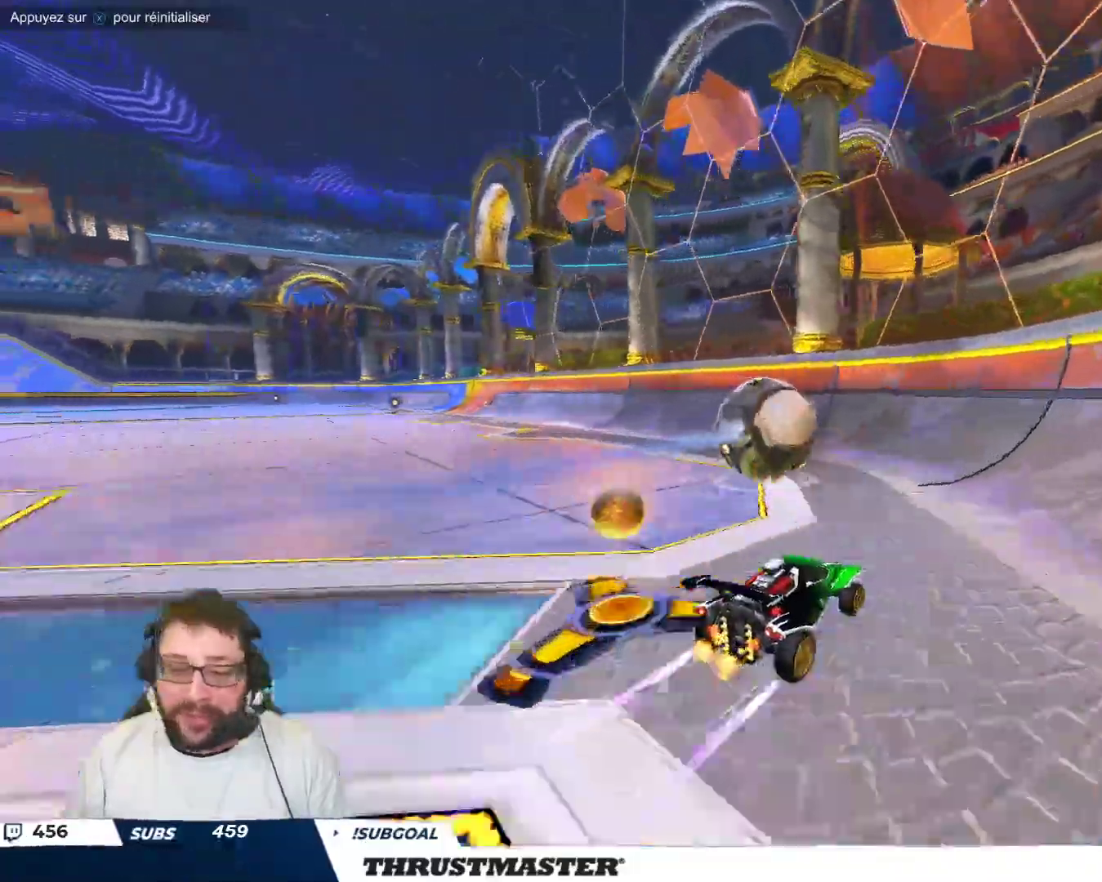
{"buttons": [], "left_stick": "center", "events": [[67, "left_stick", "up-left"], [167, "left_stick", "center"]]}
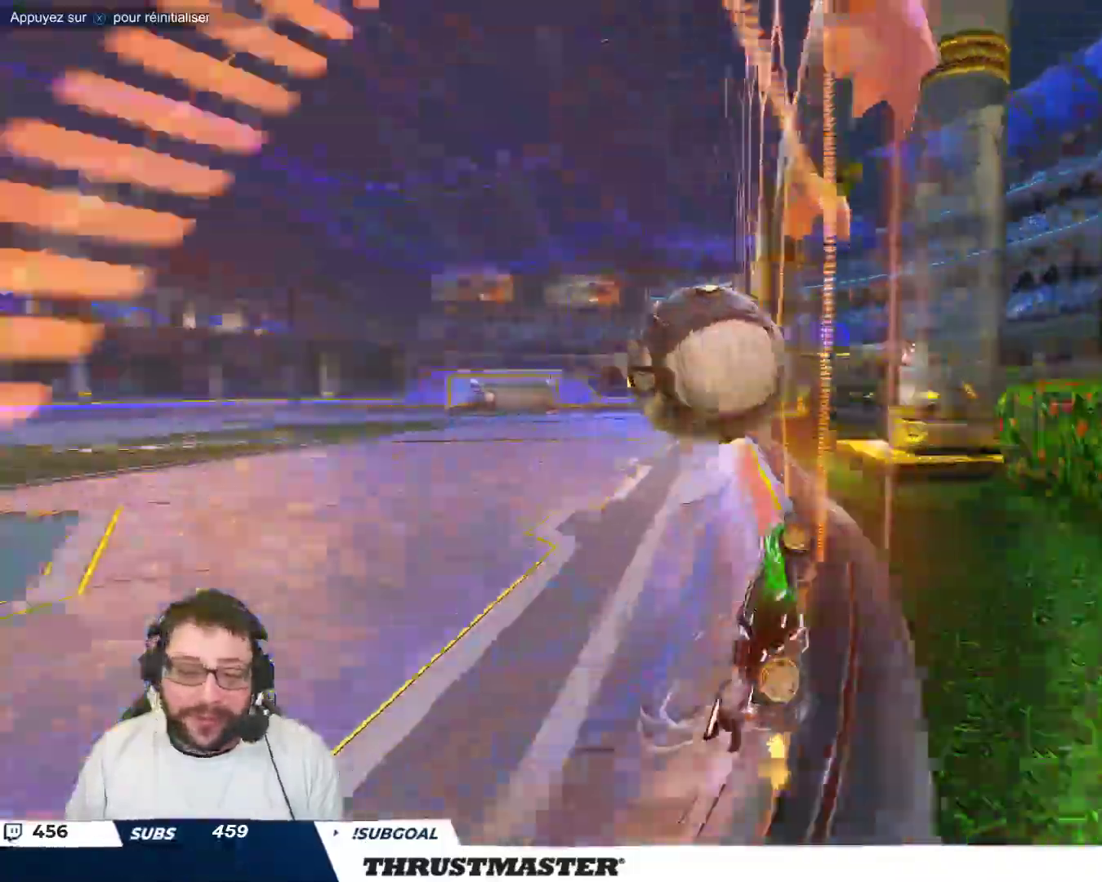
{"buttons": [], "left_stick": "down-right", "events": [[67, "left_stick", "left"], [200, "A", "down"], [200, "B", "down"], [333, "A", "up"], [367, "B", "up"], [400, "left_stick", "down"], [467, "left_stick", "down-right"]]}
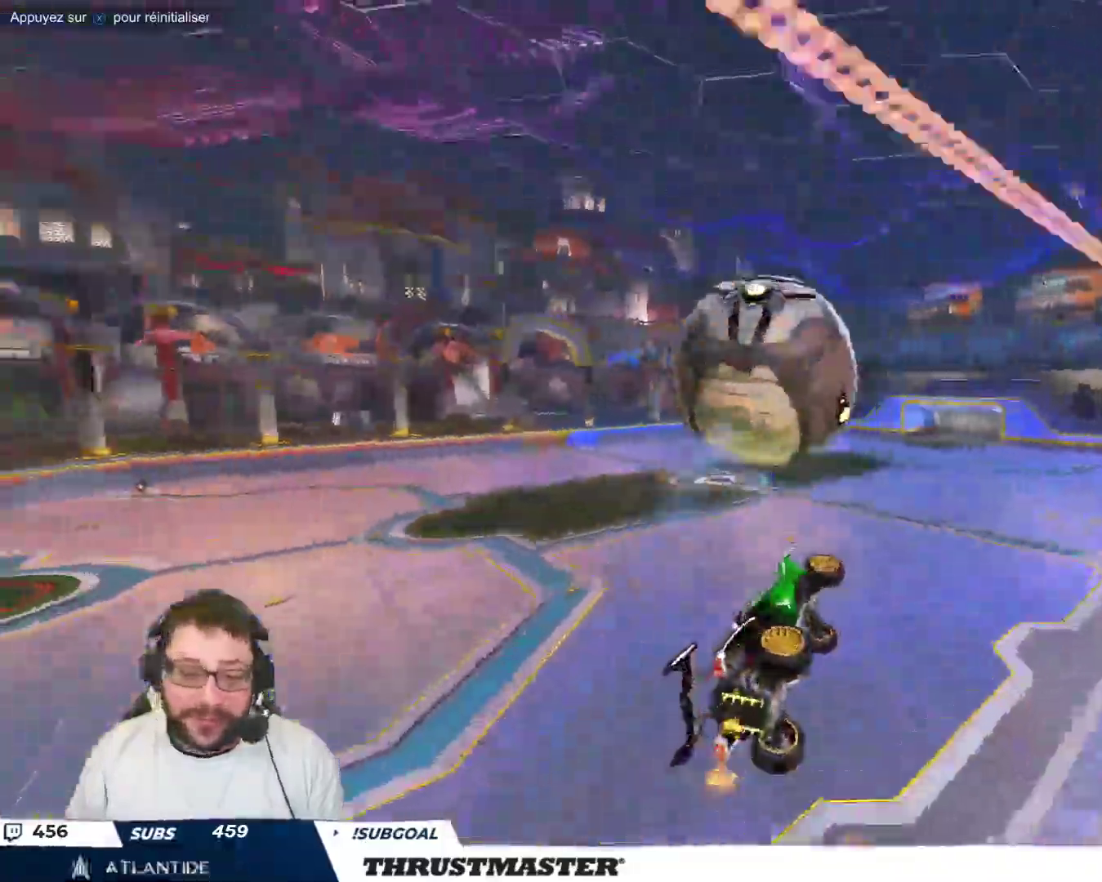
{"buttons": [], "left_stick": "right"}
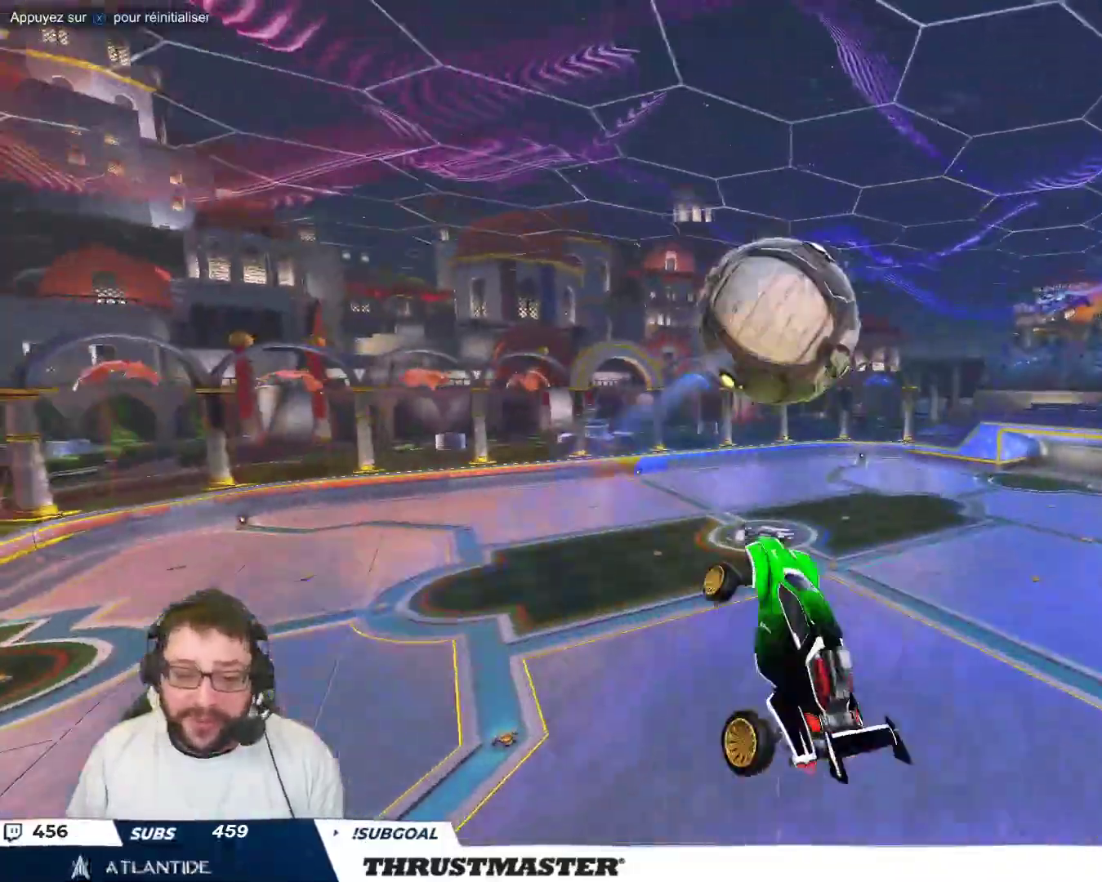
{"buttons": [], "left_stick": "down-right", "events": [[217, "left_stick", "down-right"], [317, "left_stick", "right"], [450, "left_stick", "down-right"]]}
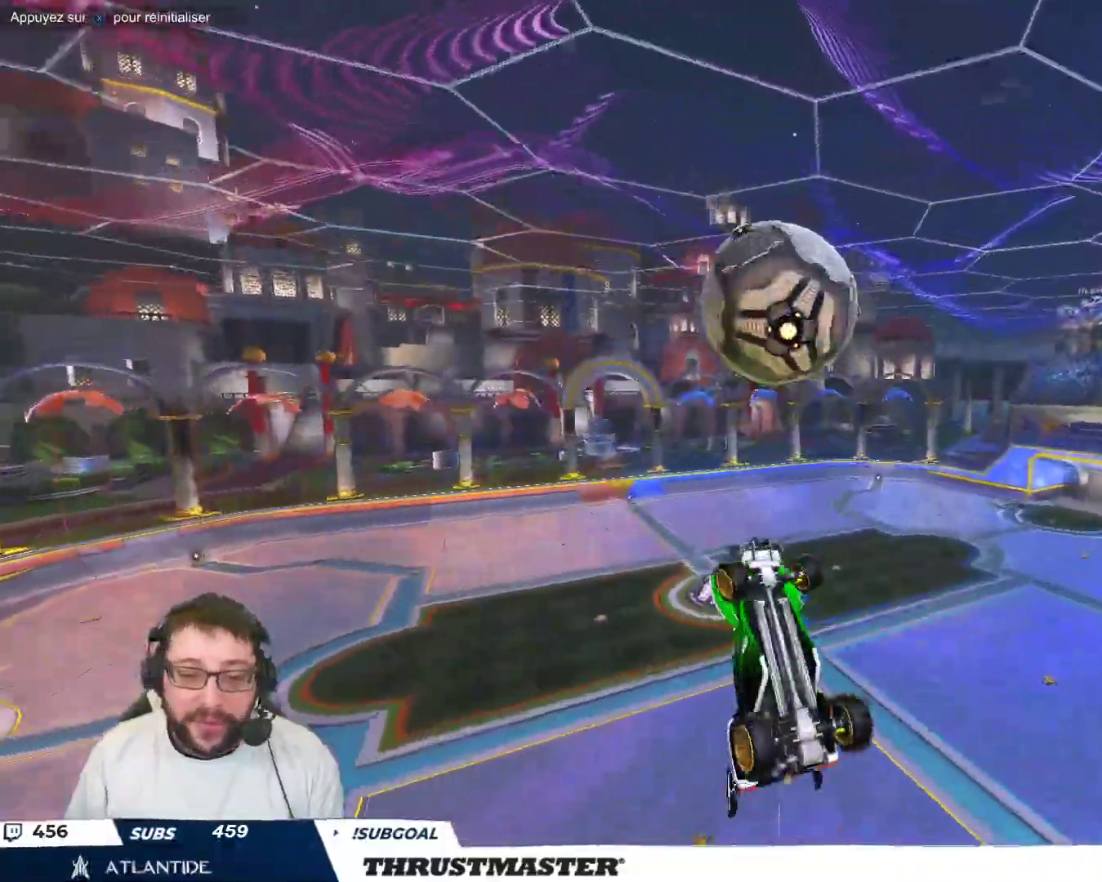
{"buttons": [], "left_stick": "down-right"}
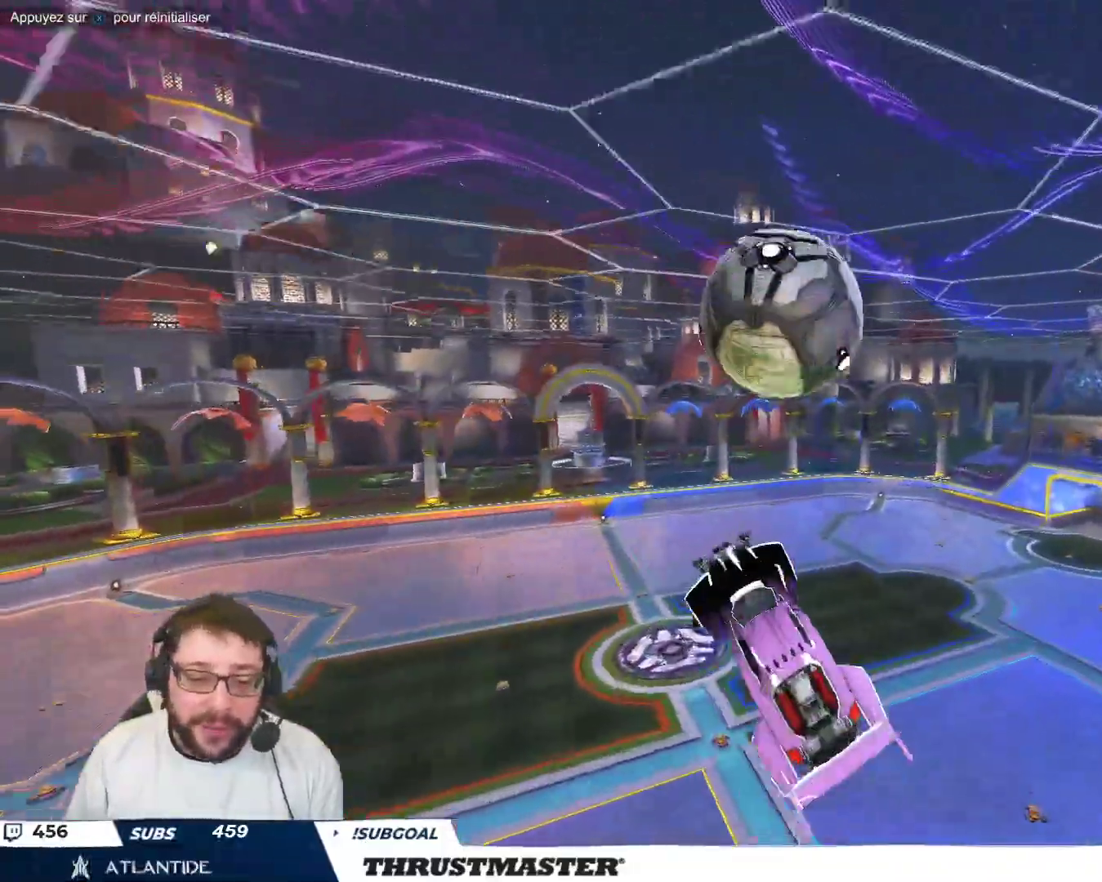
{"buttons": ["B"], "left_stick": "down", "events": [[100, "left_stick", "right"], [283, "left_stick", "down-right"], [467, "left_stick", "down"], [500, "B", "down"]]}
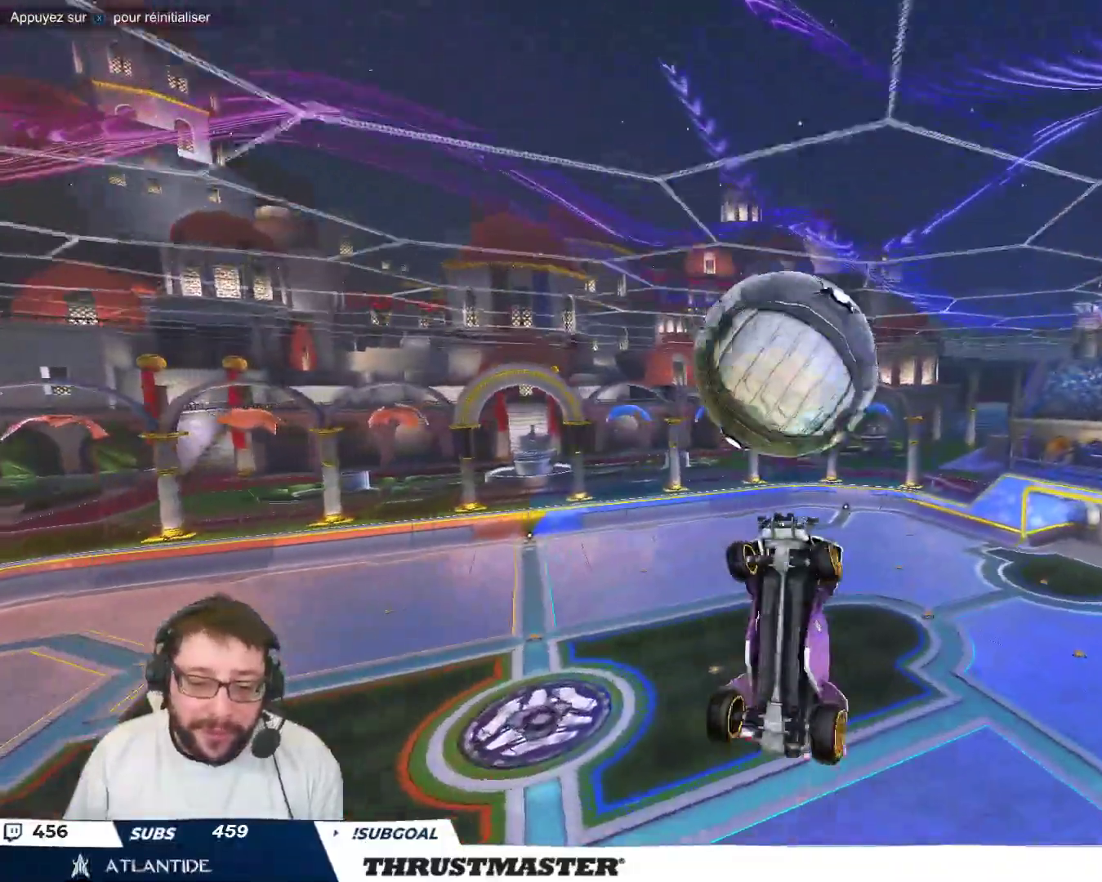
{"buttons": [], "left_stick": "center", "events": [[133, "left_stick", "center"], [233, "left_stick", "down-left"], [383, "left_stick", "center"], [483, "B", "up"]]}
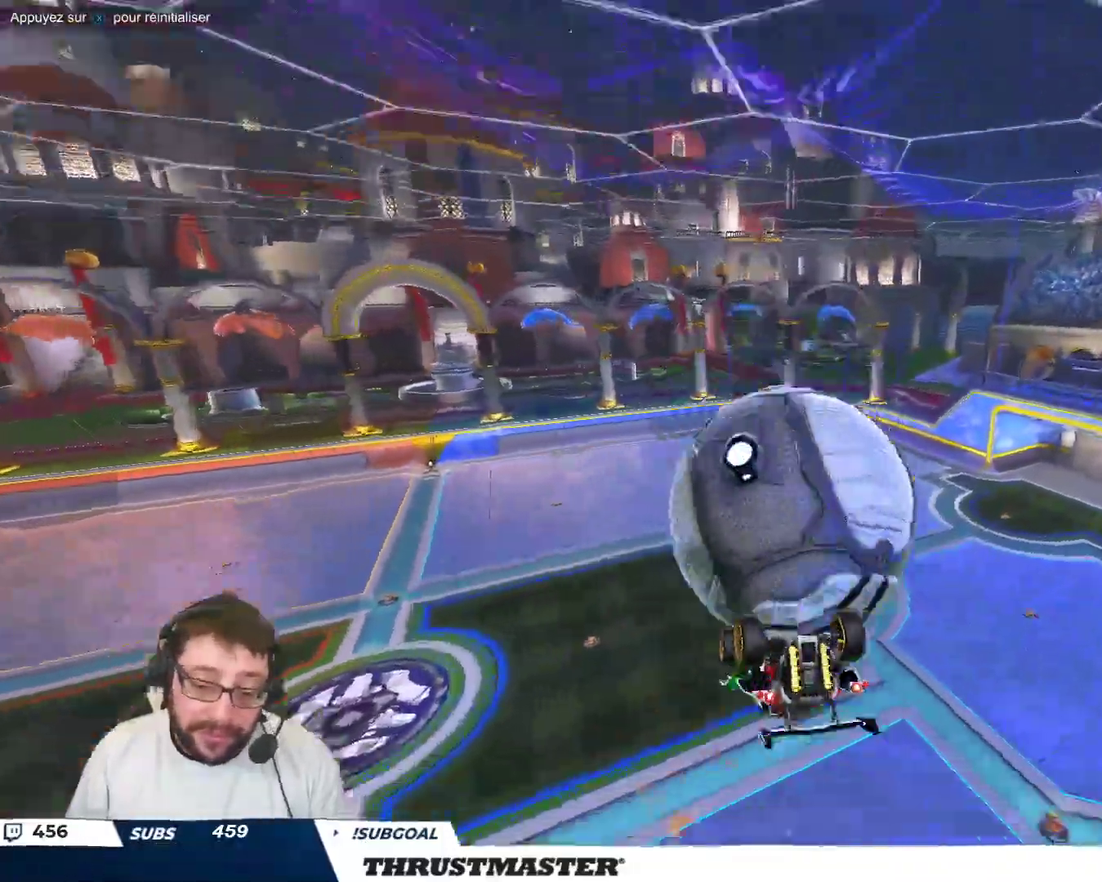
{"buttons": [], "left_stick": "right", "events": [[33, "left_stick", "right"], [83, "A", "down"], [167, "A", "up"], [233, "A", "down"], [300, "A", "up"]]}
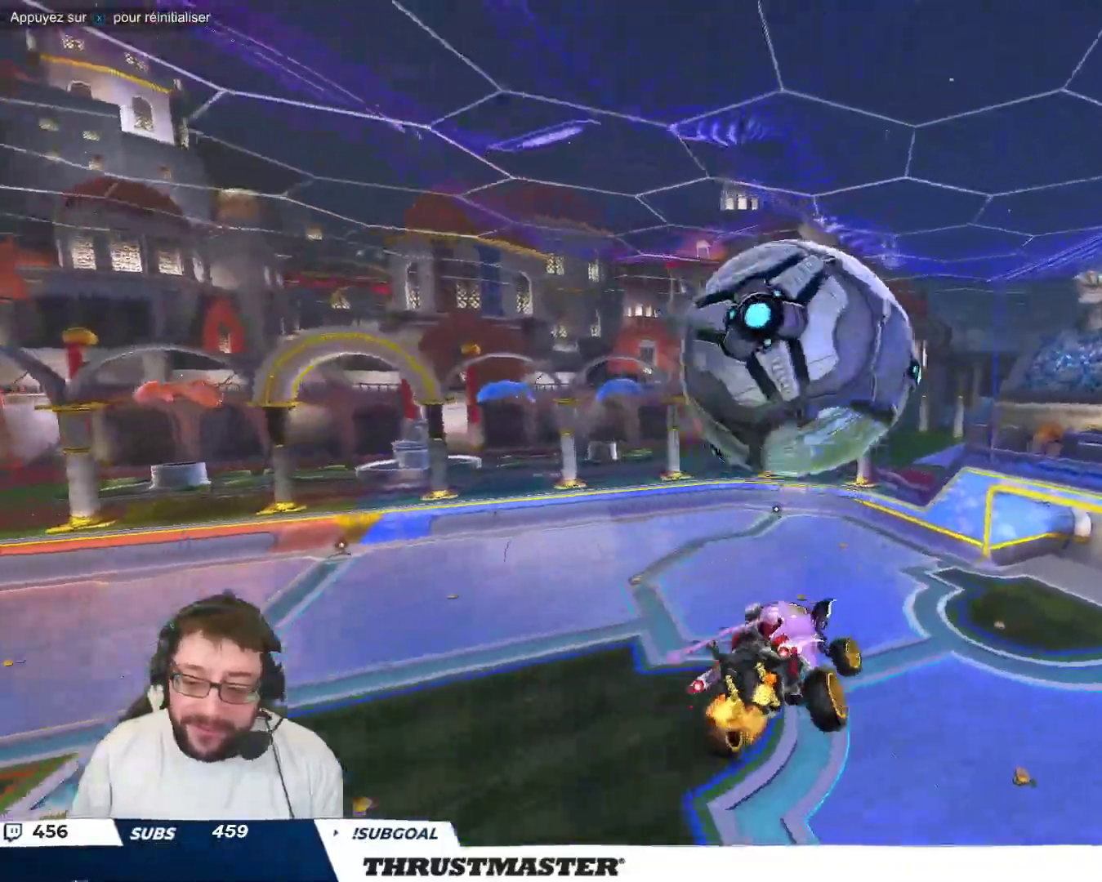
{"buttons": [], "left_stick": "right", "events": []}
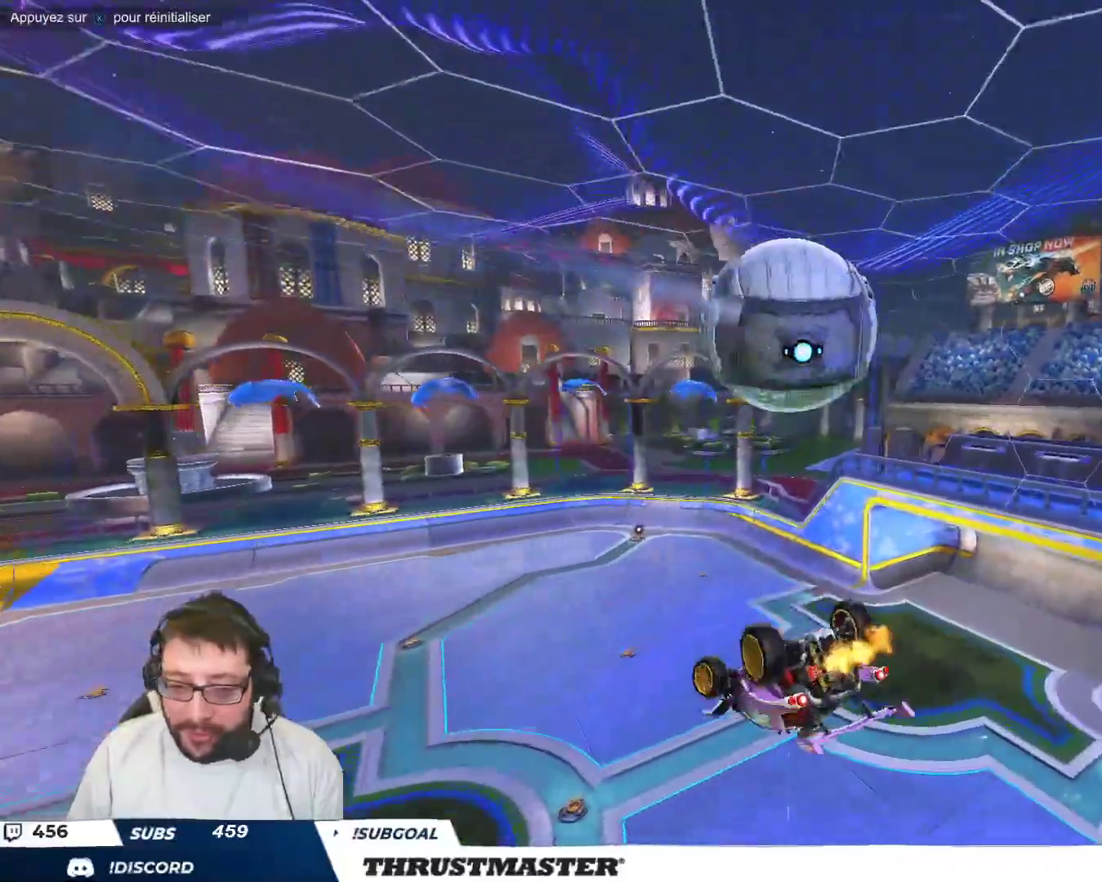
{"buttons": ["B"], "left_stick": "center", "events": [[67, "left_stick", "down-right"], [233, "B", "down"], [350, "left_stick", "right"], [467, "left_stick", "center"]]}
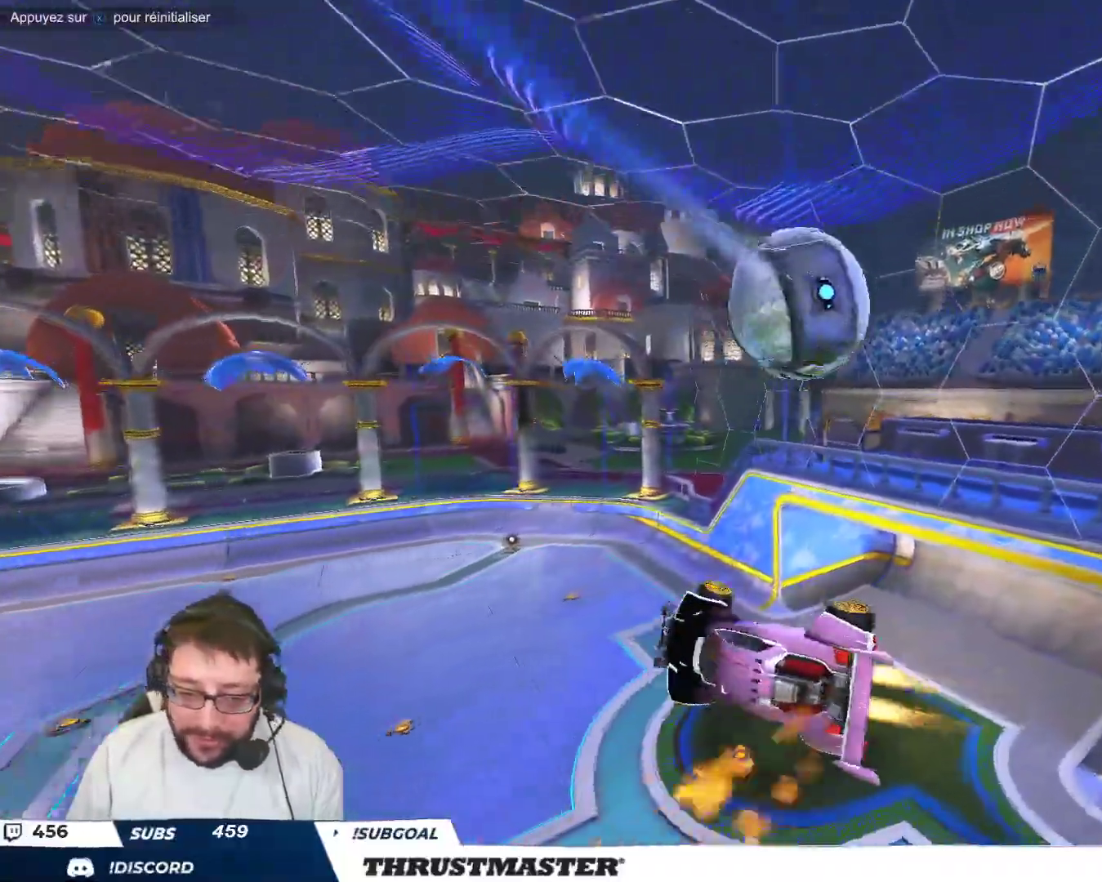
{"buttons": ["B"], "left_stick": "center", "events": [[17, "left_stick", "down-left"], [83, "left_stick", "center"]]}
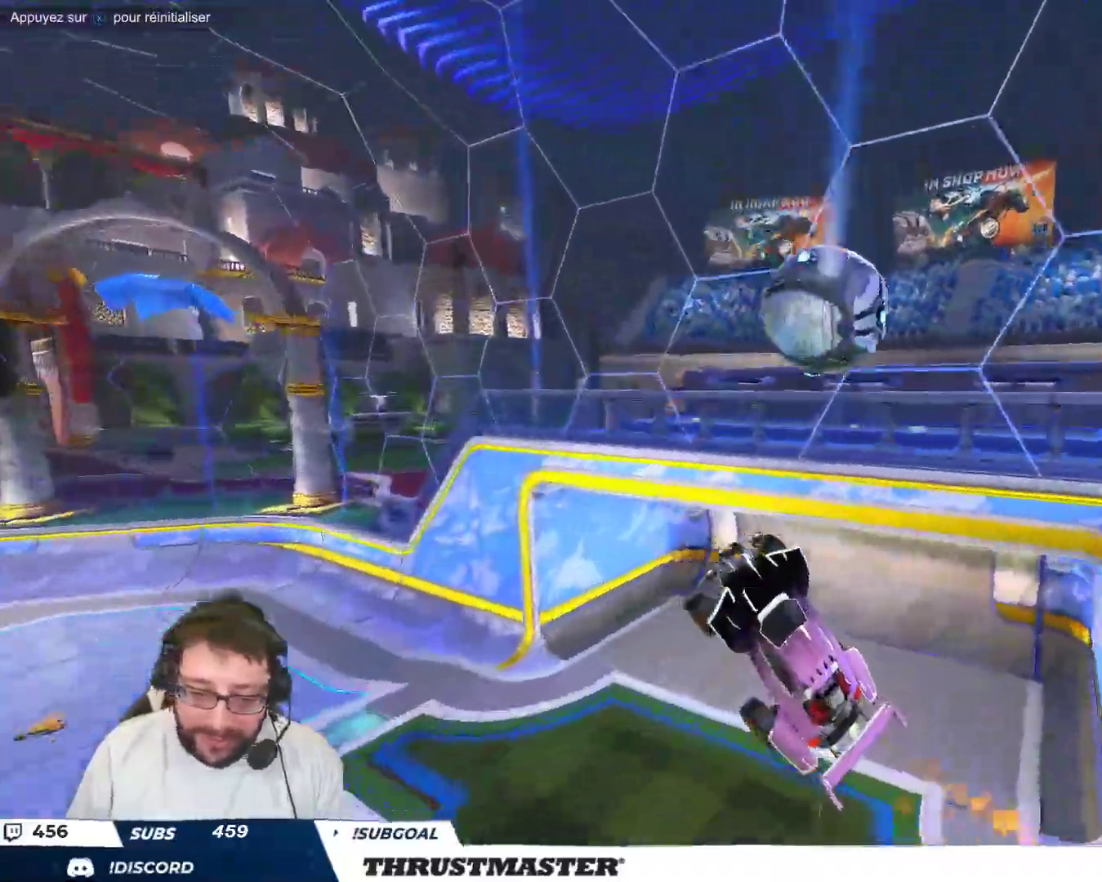
{"buttons": ["B"], "left_stick": "down-right", "events": [[17, "left_stick", "down-right"], [267, "left_stick", "left"], [500, "left_stick", "down-right"]]}
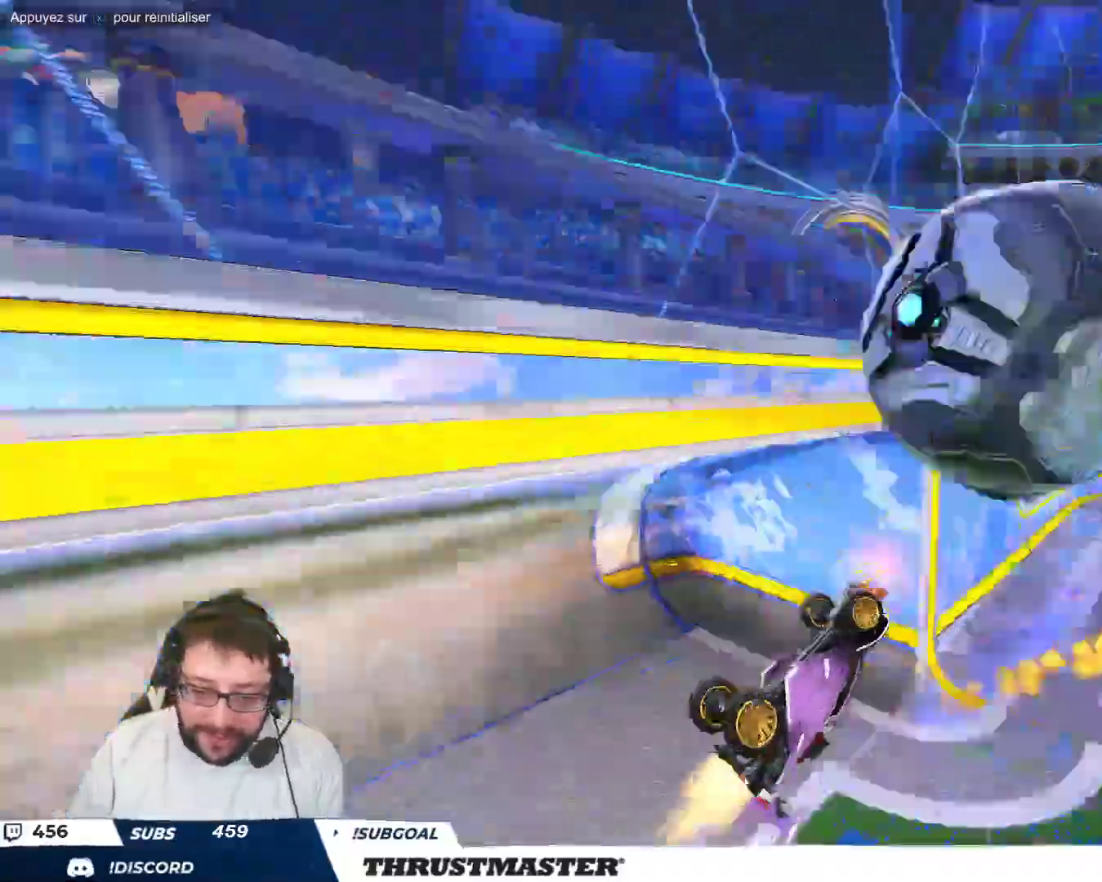
{"buttons": [], "left_stick": "up-left", "events": [[183, "left_stick", "left"], [217, "B", "up"], [300, "left_stick", "up-left"]]}
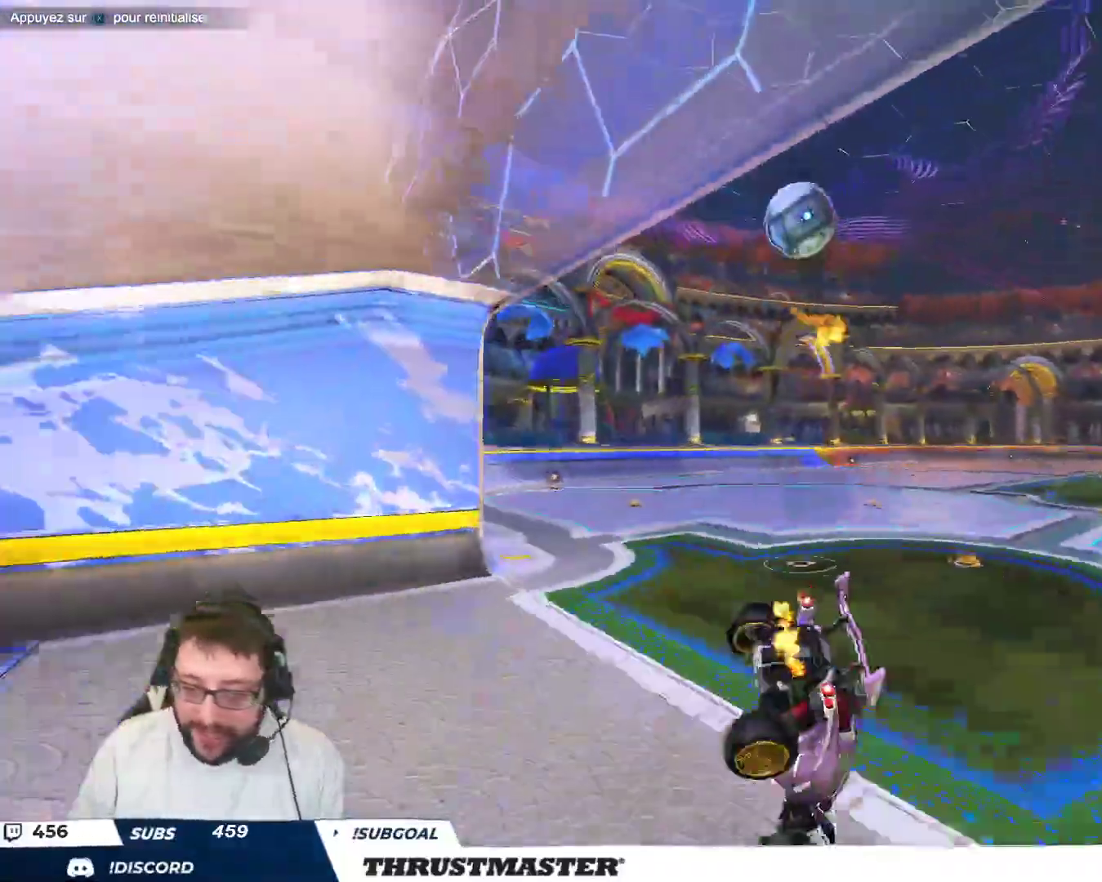
{"buttons": ["B"], "left_stick": "up-left", "events": [[50, "left_stick", "center"], [167, "B", "down"], [267, "left_stick", "up-left"], [367, "left_stick", "center"], [500, "left_stick", "up-left"]]}
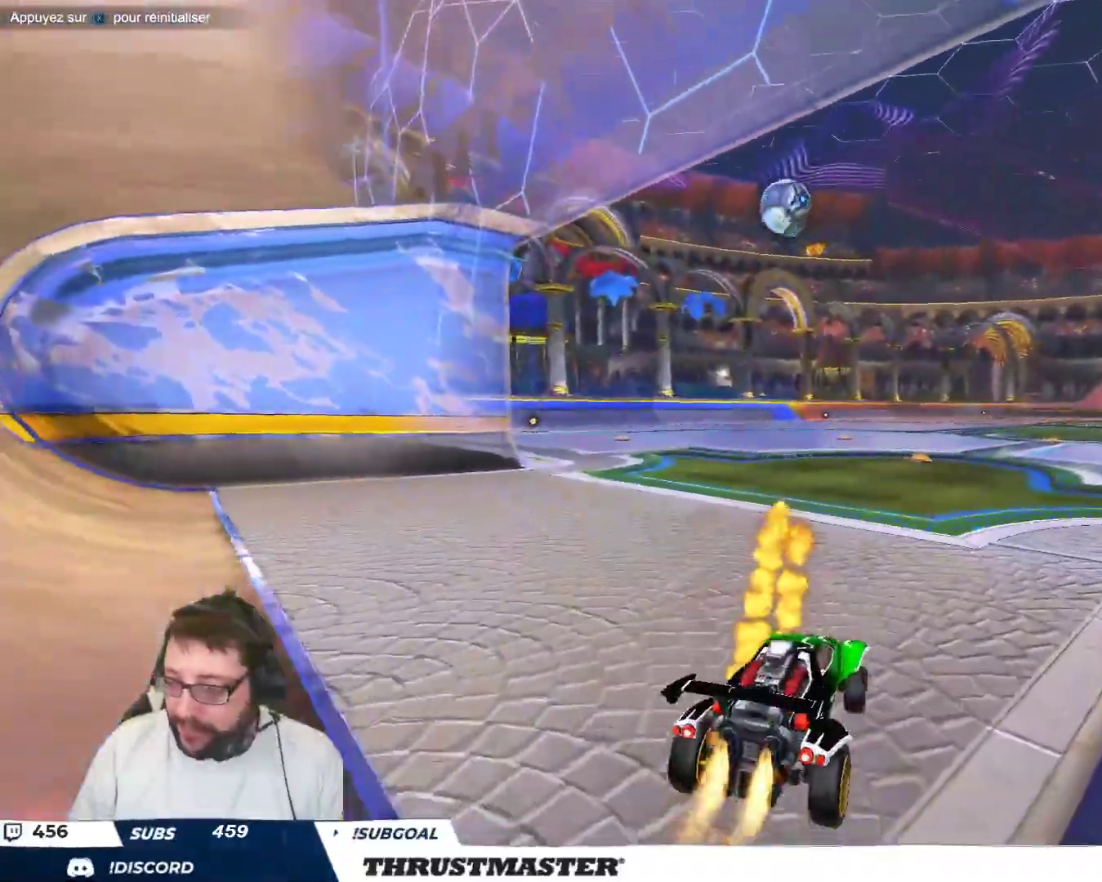
{"buttons": ["B"], "left_stick": "center", "events": [[250, "left_stick", "center"]]}
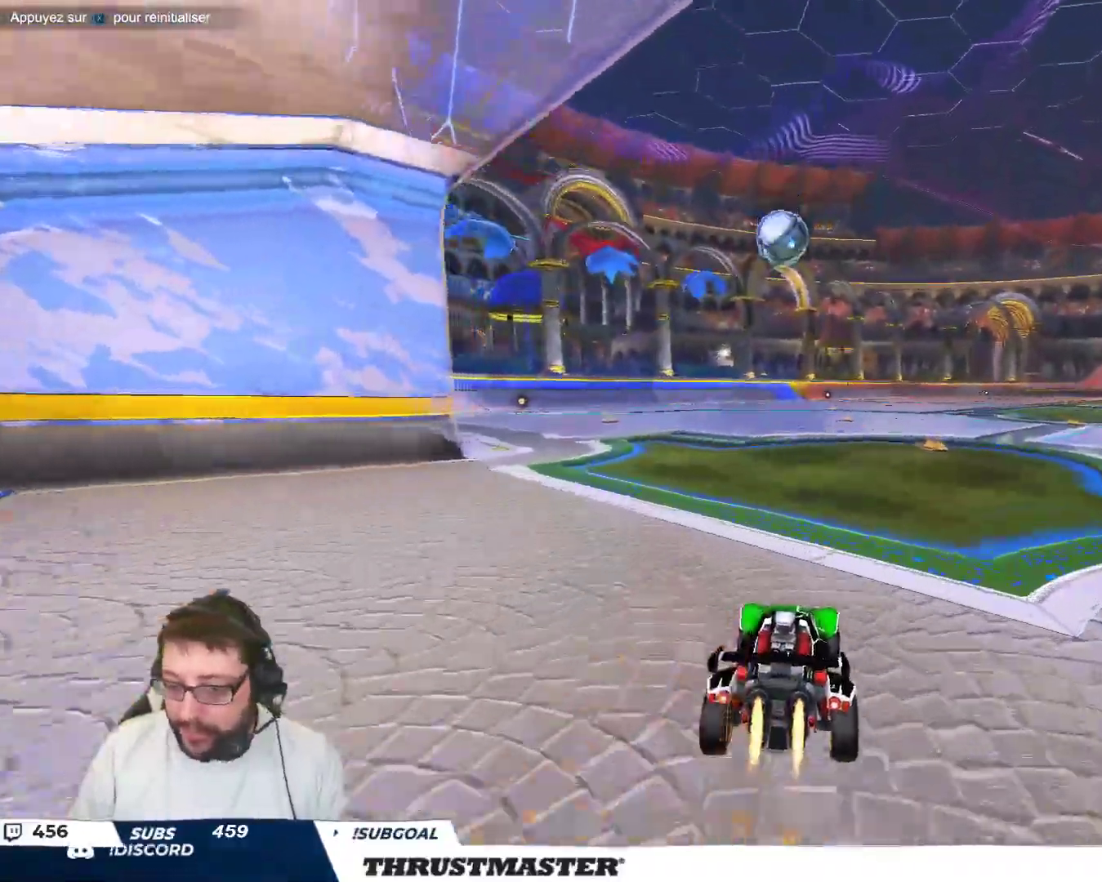
{"buttons": ["B"], "left_stick": "center", "events": [[17, "left_stick", "up-left"], [67, "left_stick", "center"]]}